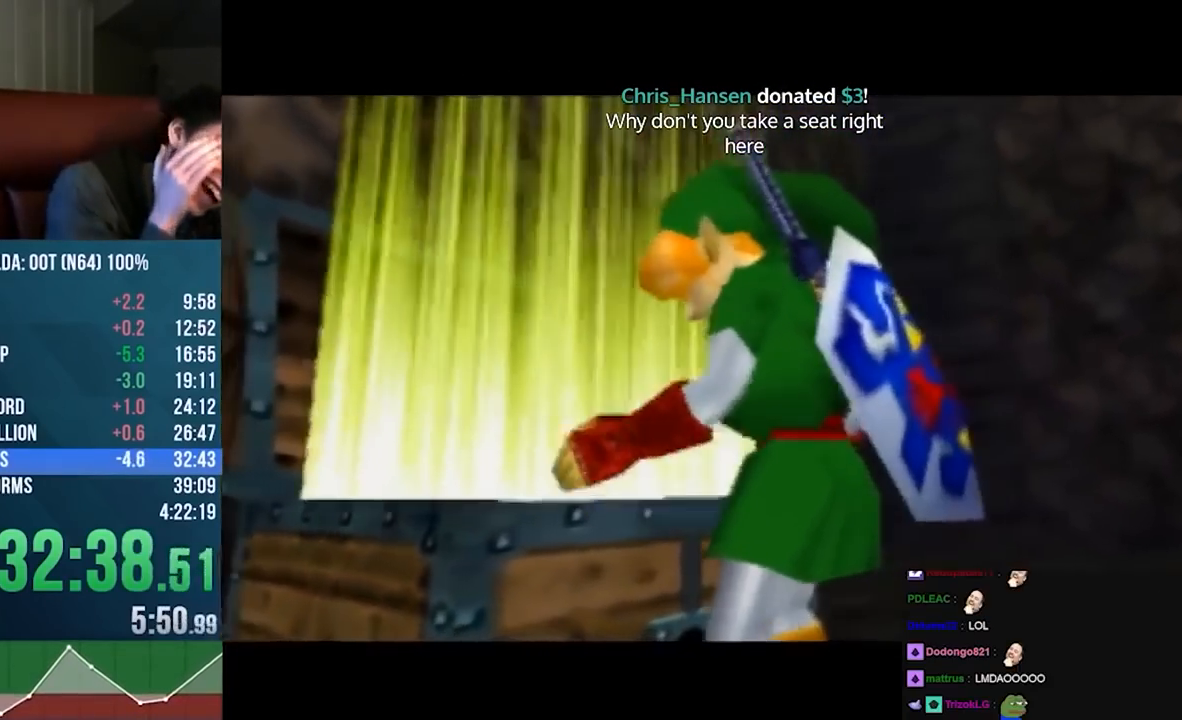
Gameplay with a controller (Nintendo layout); each line is a JSON object with the inputs held at the frame after it (dt_ms = milliseconds from this image to that frame). "events" lists button and stick changes between this image and that frame as [ms after this image, input, new state], when the widget could be followed in between. Not read: L3 R3.
{"dt_ms": 500, "buttons": ["A"], "left_stick": "center", "events": [[83, "A", "down"], [217, "A", "up"], [250, "A", "down"]]}
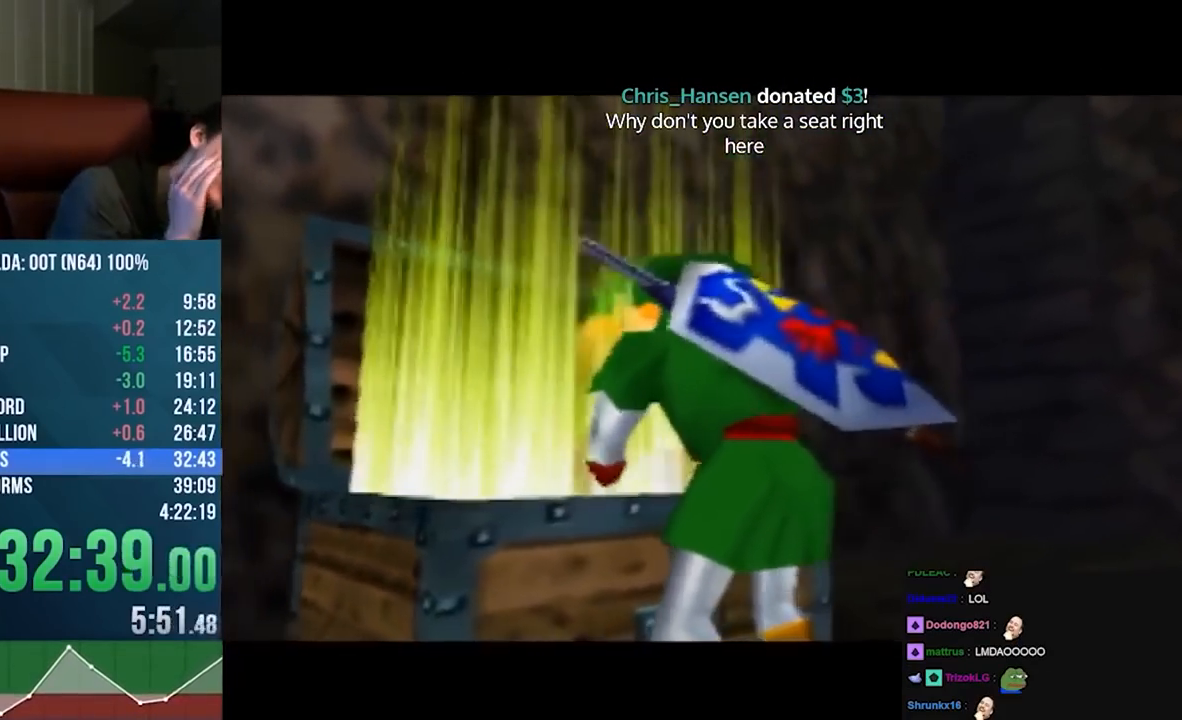
{"dt_ms": 500, "buttons": ["A"], "left_stick": "center", "events": [[117, "A", "up"], [217, "A", "down"], [317, "A", "up"], [417, "A", "down"]]}
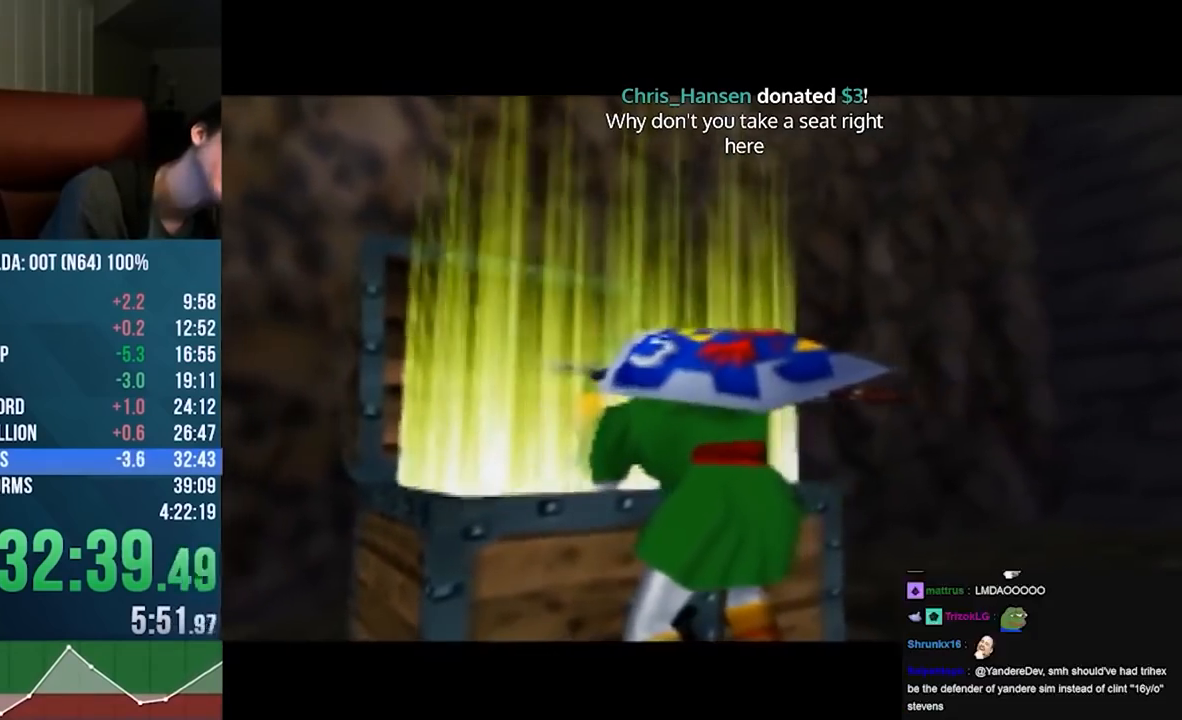
{"dt_ms": 500, "buttons": [], "left_stick": "center", "events": [[50, "A", "up"], [150, "A", "down"], [250, "A", "up"], [317, "A", "down"], [417, "A", "up"]]}
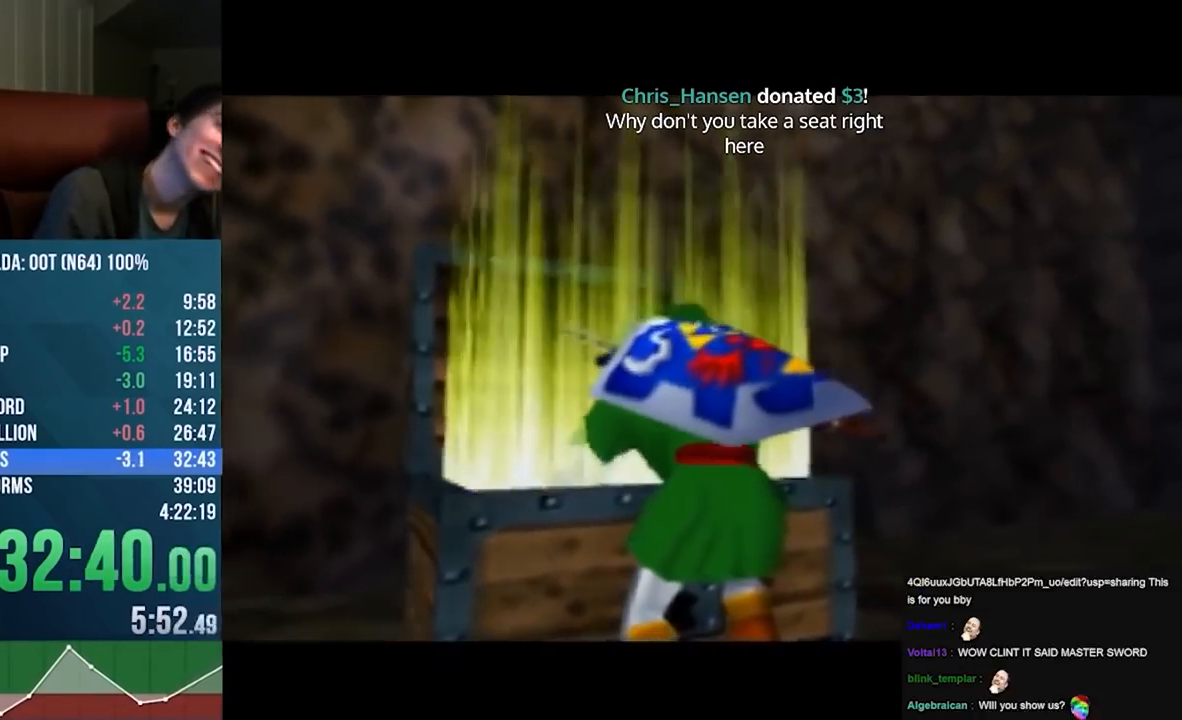
{"dt_ms": 500, "buttons": ["A"], "left_stick": "center", "events": [[417, "A", "down"]]}
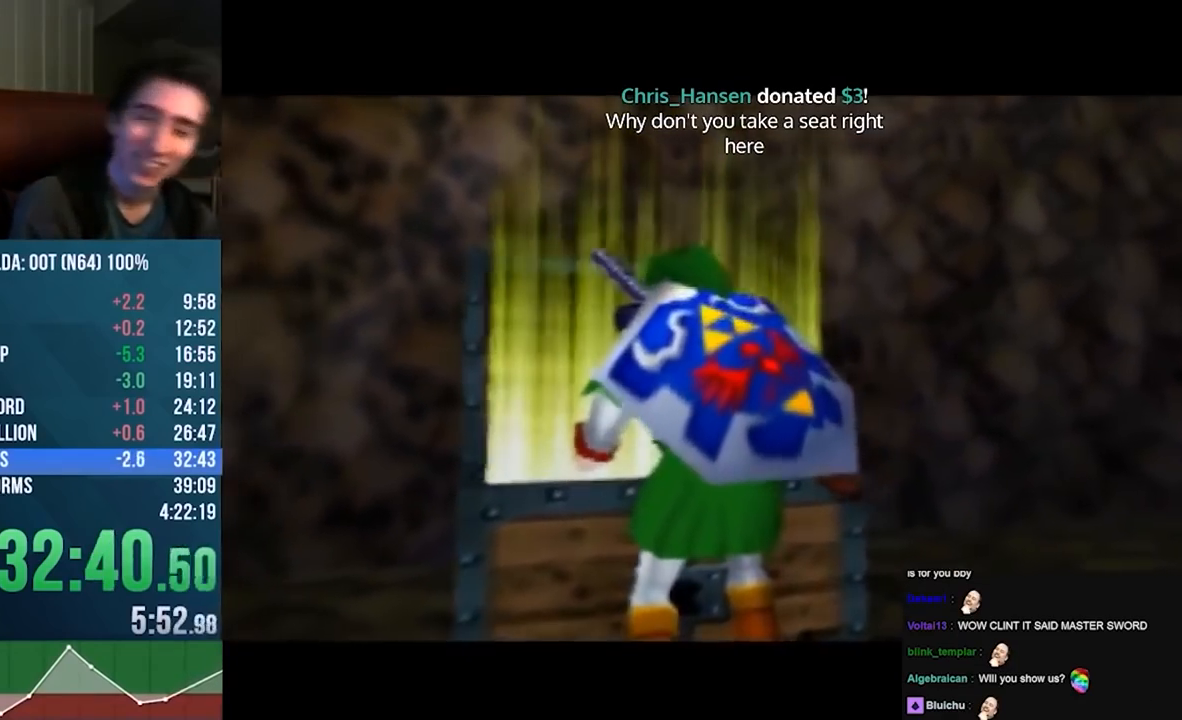
{"dt_ms": 500, "buttons": [], "left_stick": "center", "events": [[83, "A", "up"]]}
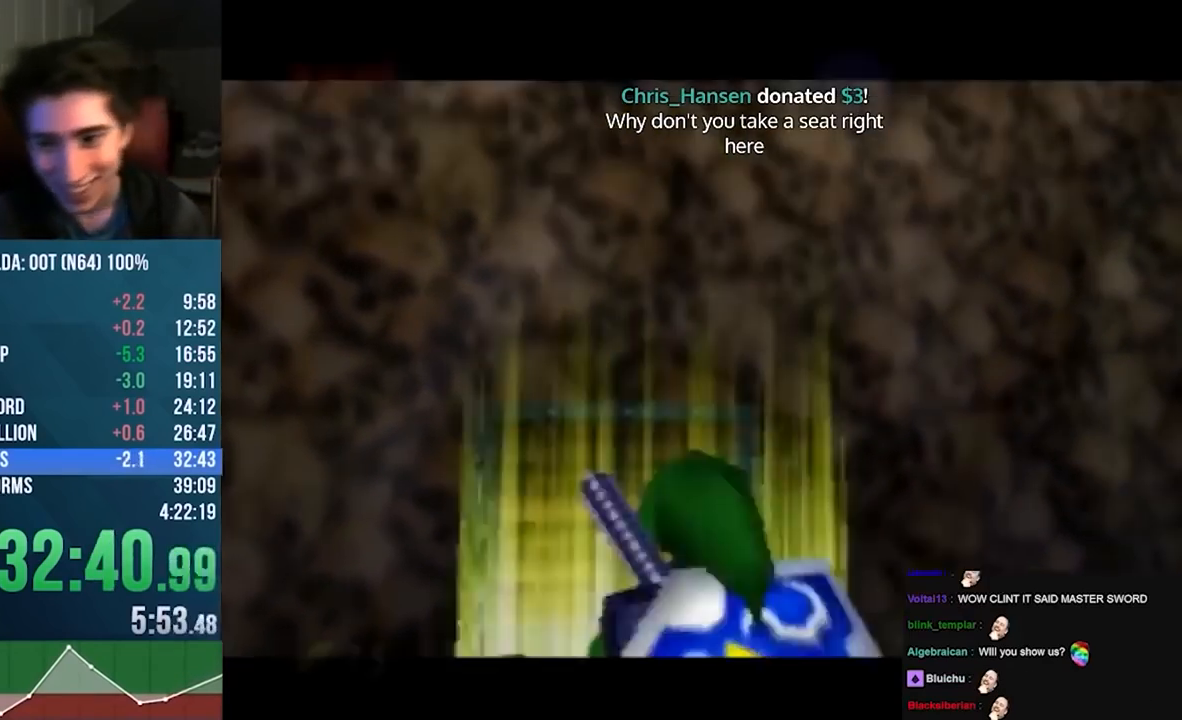
{"dt_ms": 500, "buttons": [], "left_stick": "center", "events": [[350, "A", "down"], [483, "A", "up"]]}
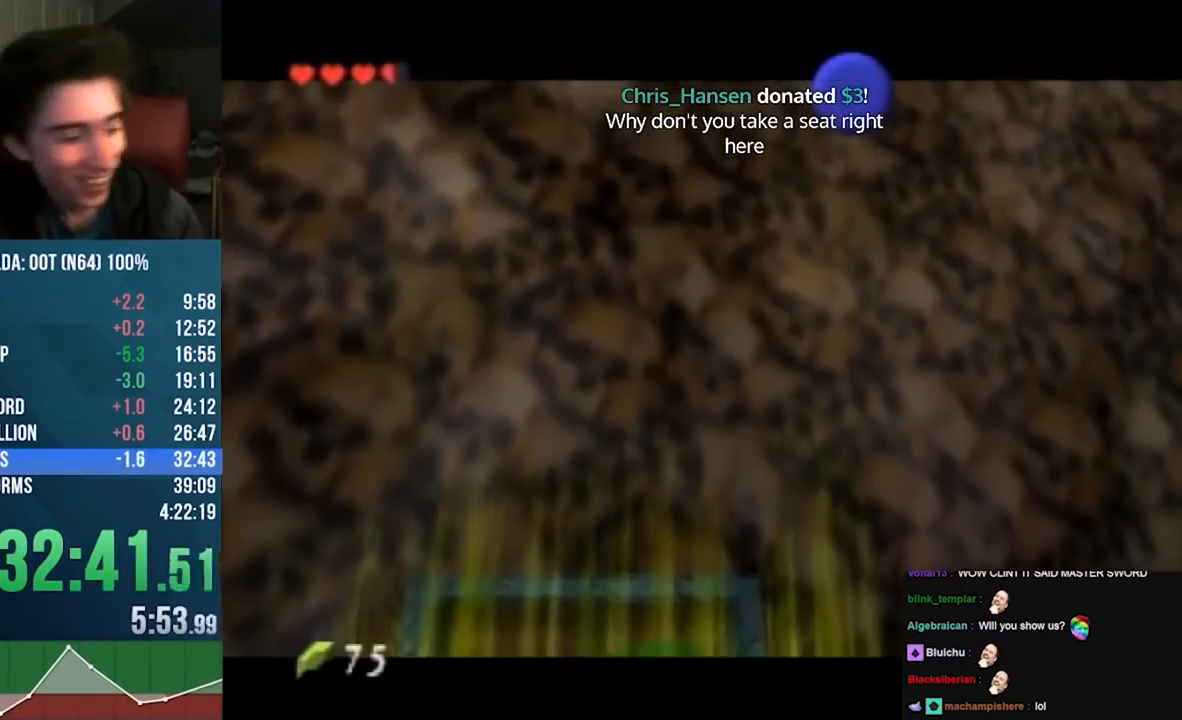
{"dt_ms": 500, "buttons": ["A", "B"], "left_stick": "center", "events": [[83, "A", "down"], [150, "A", "up"], [283, "A", "down"], [350, "A", "up"], [467, "A", "down"], [500, "B", "down"]]}
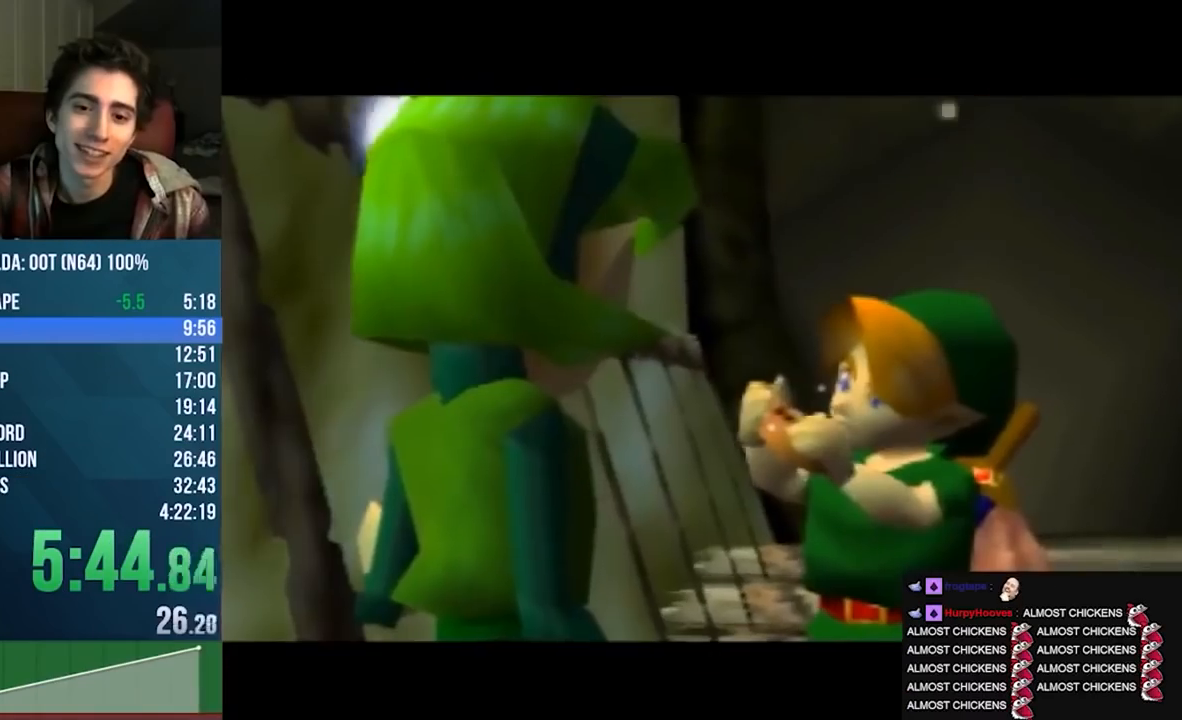
{"dt_ms": 500, "buttons": [], "left_stick": "center", "events": [[33, "A", "up"], [33, "B", "up"], [167, "A", "down"], [167, "B", "down"], [233, "B", "up"], [267, "A", "up"], [367, "A", "down"], [400, "B", "down"], [467, "B", "up"], [500, "A", "up"]]}
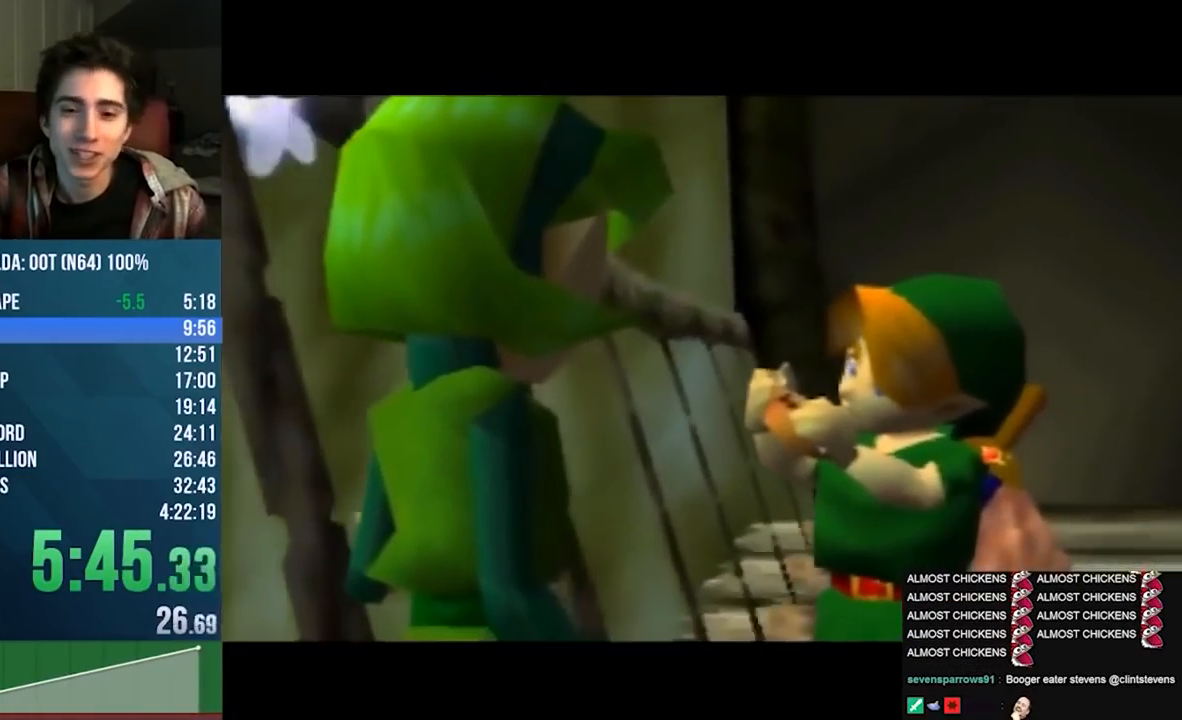
{"dt_ms": 500, "buttons": ["A", "B"], "left_stick": "center", "events": [[67, "A", "down"], [67, "B", "down"], [167, "A", "up"], [167, "B", "up"], [267, "A", "down"], [300, "B", "down"], [367, "B", "up"], [400, "A", "up"], [467, "A", "down"], [500, "B", "down"]]}
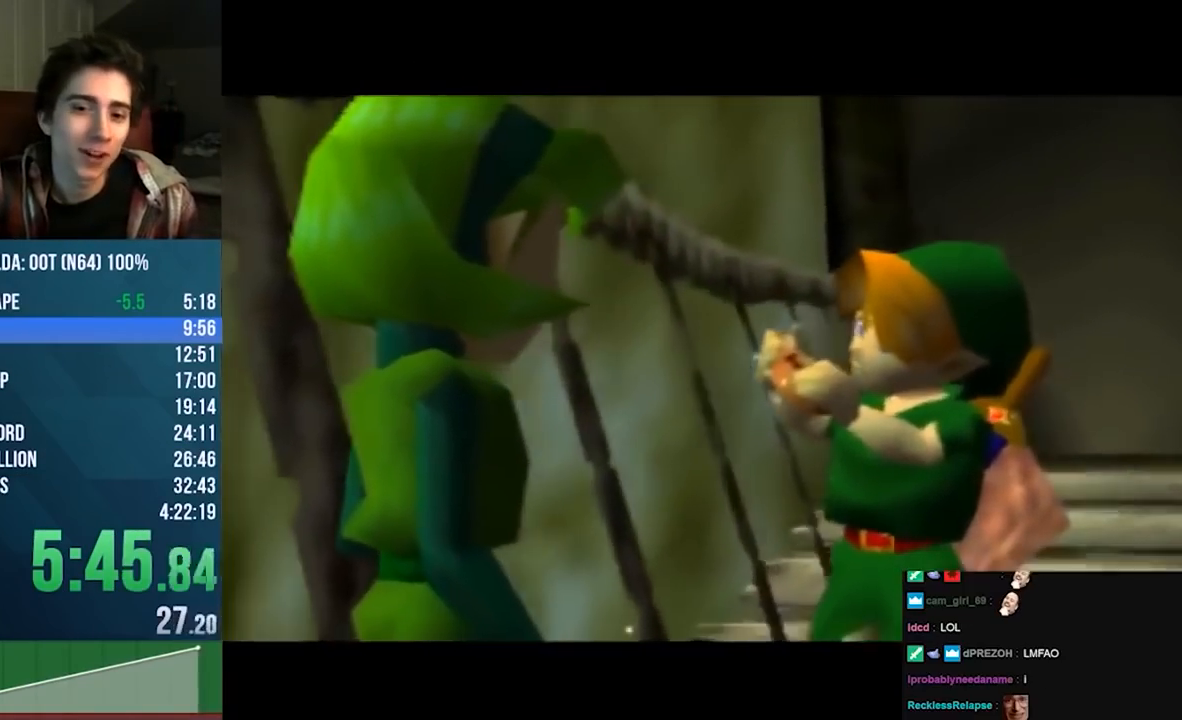
{"dt_ms": 500, "buttons": [], "left_stick": "center", "events": [[33, "B", "up"], [100, "A", "up"], [167, "A", "down"], [167, "B", "down"], [267, "A", "up"], [267, "B", "up"], [367, "A", "down"], [400, "B", "down"], [467, "A", "up"], [467, "B", "up"]]}
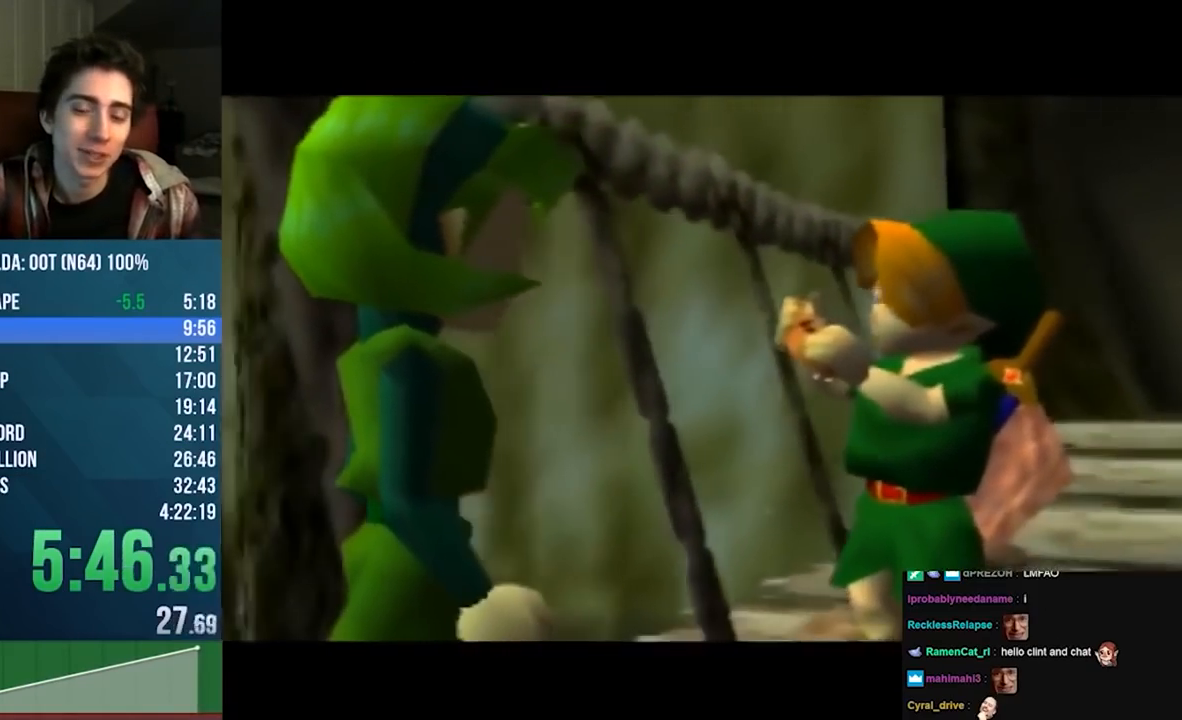
{"dt_ms": 500, "buttons": ["A", "B"], "left_stick": "center", "events": [[33, "A", "down"], [100, "B", "down"], [133, "B", "up"], [167, "A", "up"], [267, "A", "down"], [267, "B", "down"], [367, "A", "up"], [367, "B", "up"], [467, "A", "down"], [500, "B", "down"]]}
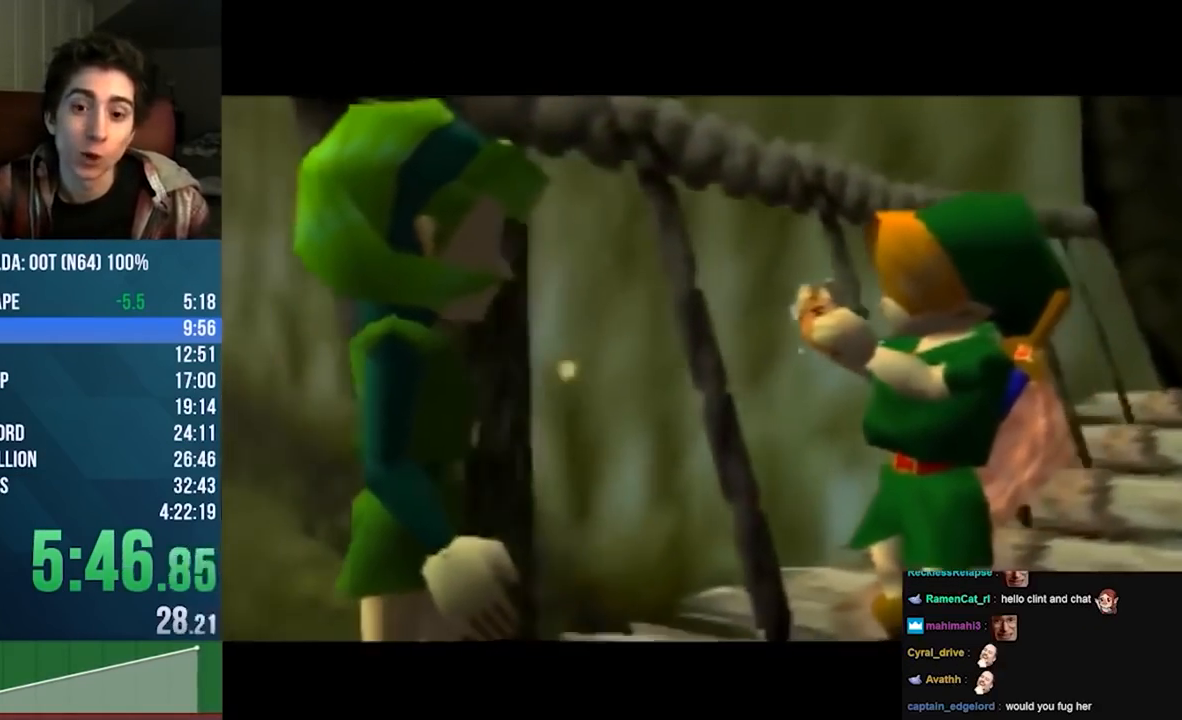
{"dt_ms": 500, "buttons": [], "left_stick": "center", "events": [[33, "B", "up"], [67, "A", "up"], [133, "A", "down"], [167, "B", "down"], [267, "A", "up"], [267, "B", "up"], [367, "A", "down"], [400, "B", "down"], [467, "A", "up"], [467, "B", "up"]]}
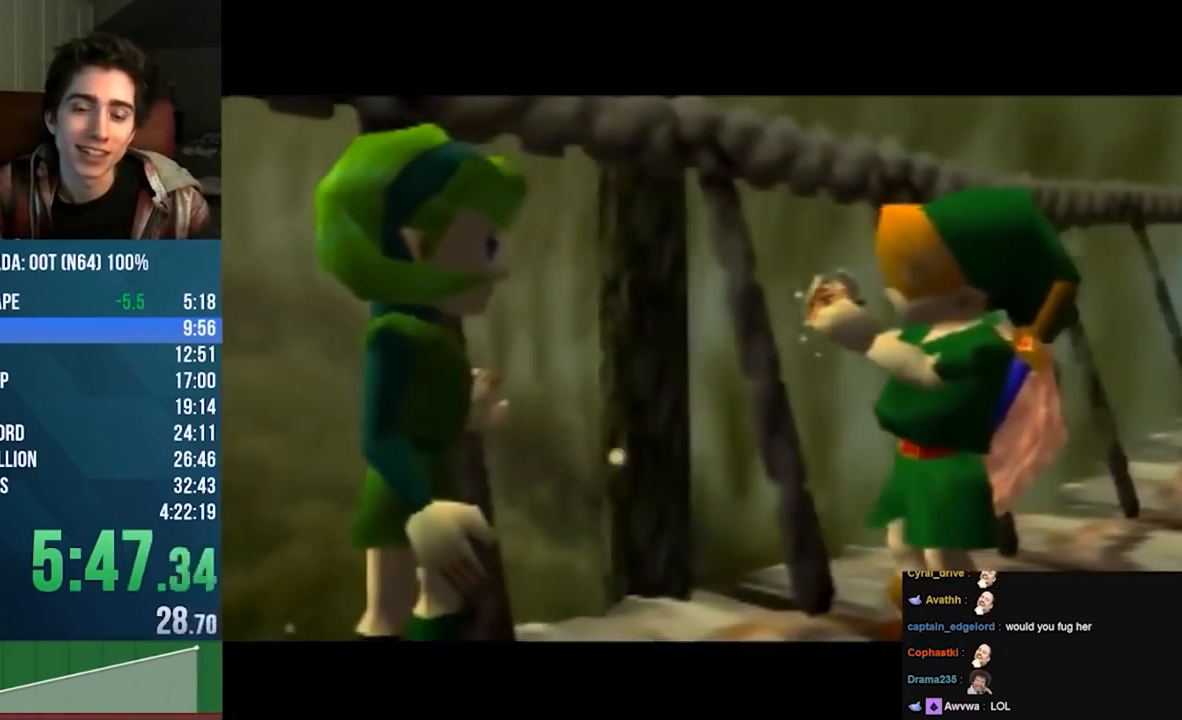
{"dt_ms": 500, "buttons": ["A", "B"], "left_stick": "center"}
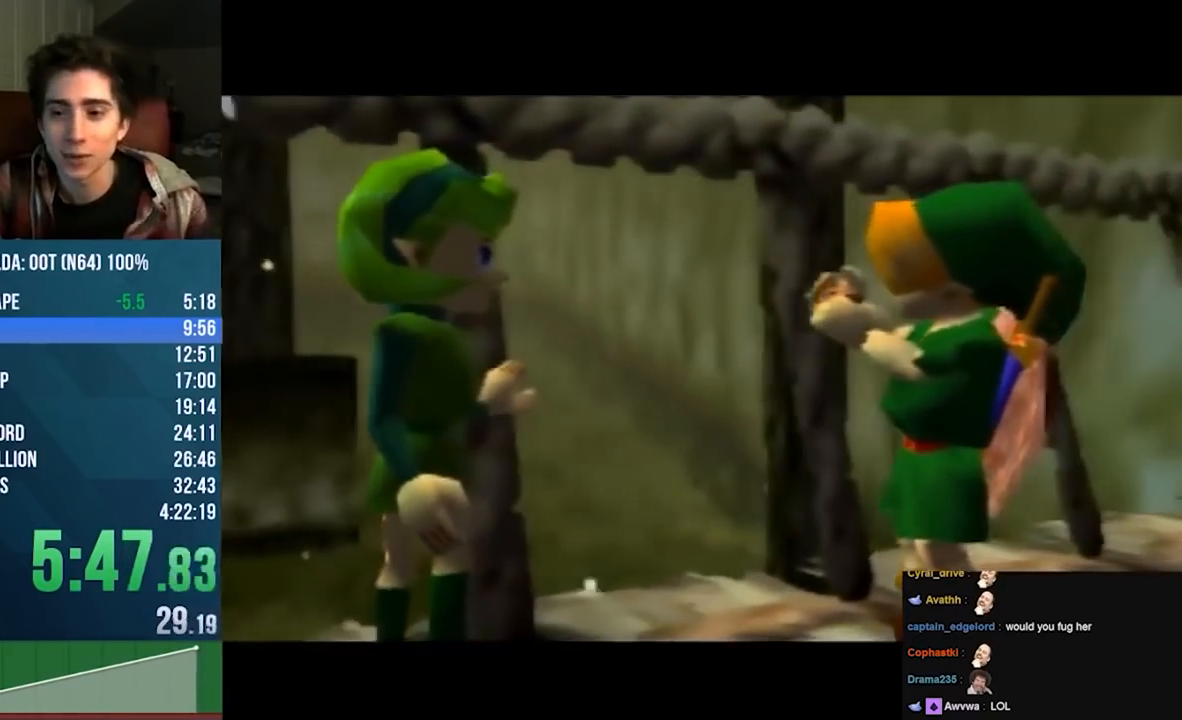
{"dt_ms": 1000, "buttons": [], "left_stick": "center"}
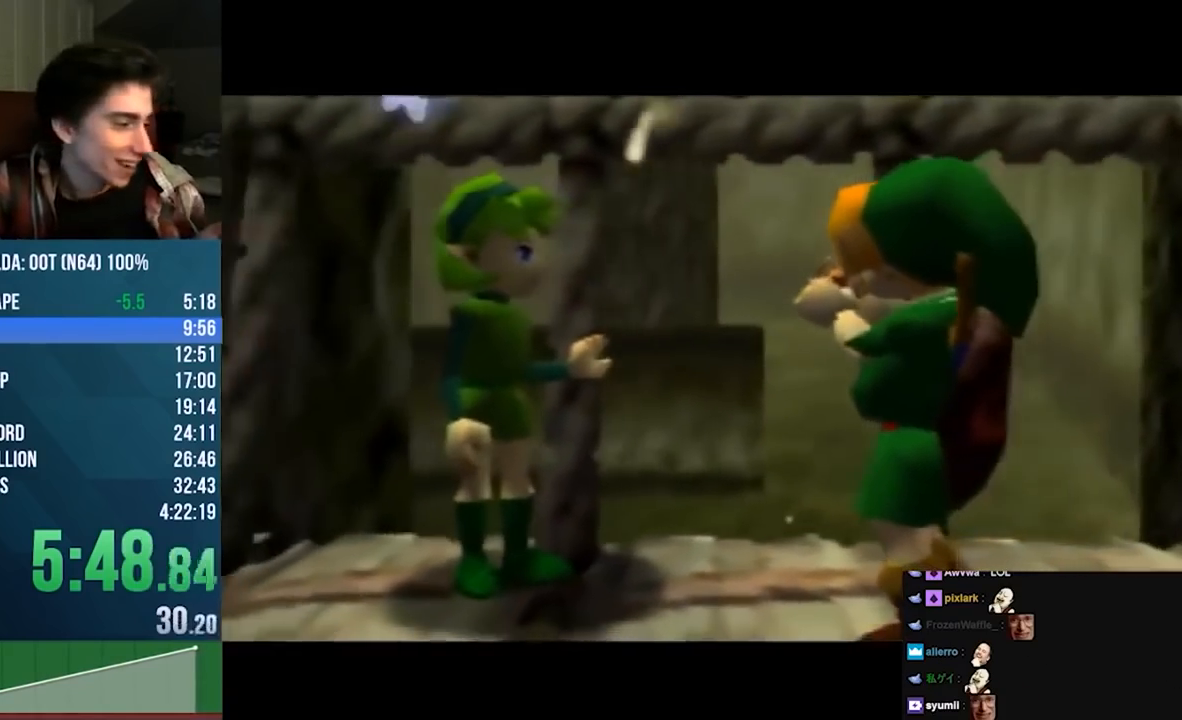
{"dt_ms": 500, "buttons": ["C_LEFT"], "left_stick": "center", "events": [[67, "A", "down"], [100, "B", "down"], [167, "B", "up"], [200, "A", "up"], [200, "C_LEFT", "down"], [300, "A", "down"], [300, "C_LEFT", "up"], [367, "B", "down"], [400, "B", "up"], [433, "A", "up"], [433, "C_LEFT", "down"]]}
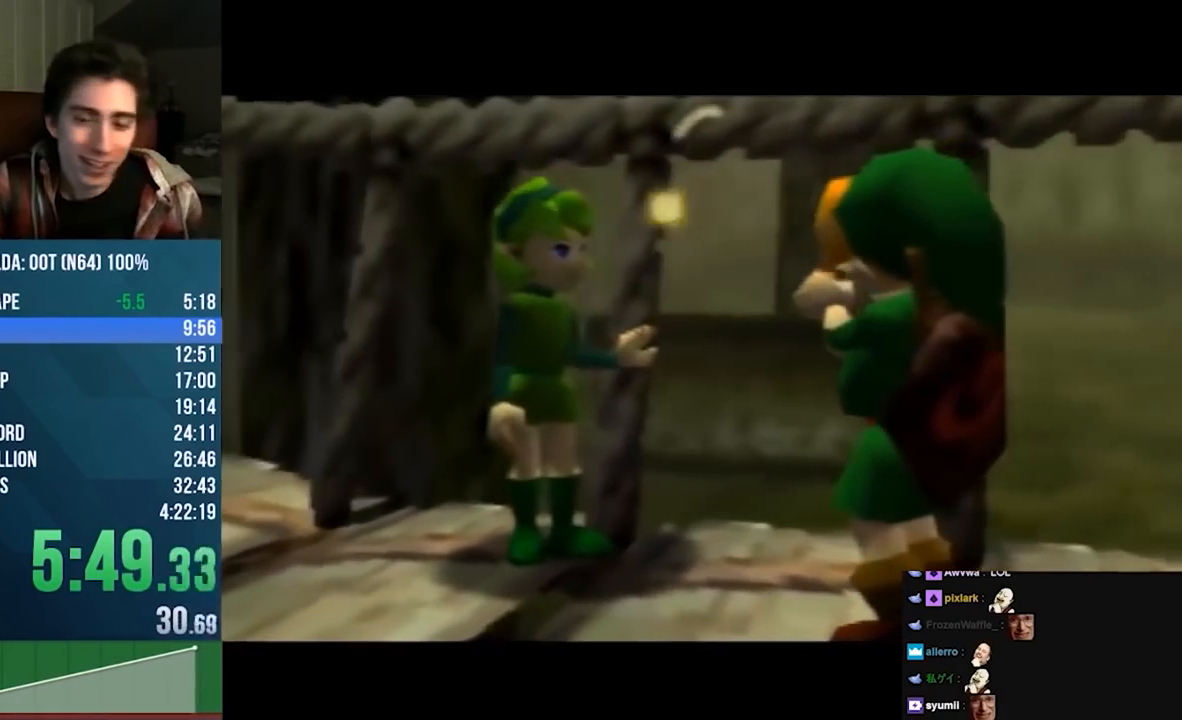
{"dt_ms": 500, "buttons": ["A", "B"], "left_stick": "center", "events": [[33, "A", "down"], [33, "B", "down"], [33, "C_LEFT", "up"], [167, "A", "up"], [167, "B", "up"], [233, "A", "down"], [233, "B", "down"], [333, "A", "up"], [333, "B", "up"], [433, "A", "down"], [467, "B", "down"]]}
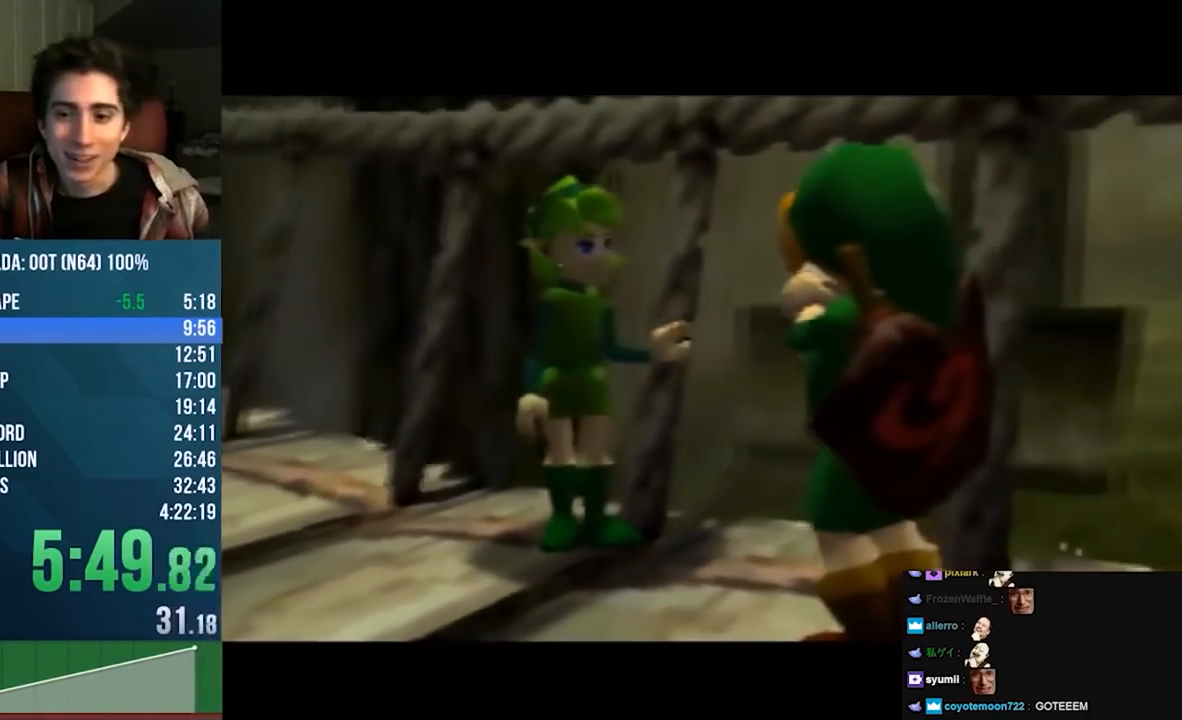
{"dt_ms": 500, "buttons": [], "left_stick": "center", "events": [[33, "A", "up"], [33, "B", "up"], [100, "A", "down"], [167, "B", "down"], [200, "A", "up"], [200, "B", "up"], [333, "A", "down"], [333, "B", "down"], [400, "A", "up"], [400, "B", "up"]]}
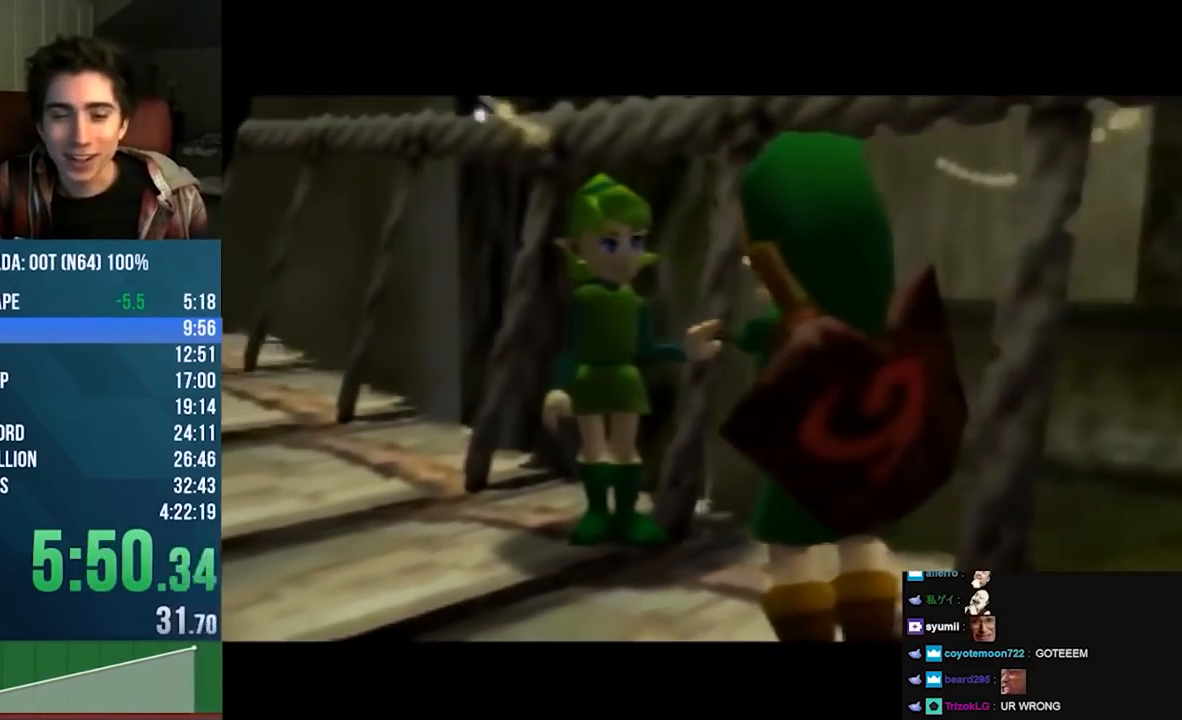
{"dt_ms": 500, "buttons": ["C_LEFT"], "left_stick": "center", "events": [[33, "A", "down"], [33, "B", "down"], [67, "B", "up"], [100, "A", "up"], [167, "A", "down"], [167, "B", "down"], [267, "A", "up"], [267, "B", "up"], [267, "C_LEFT", "down"]]}
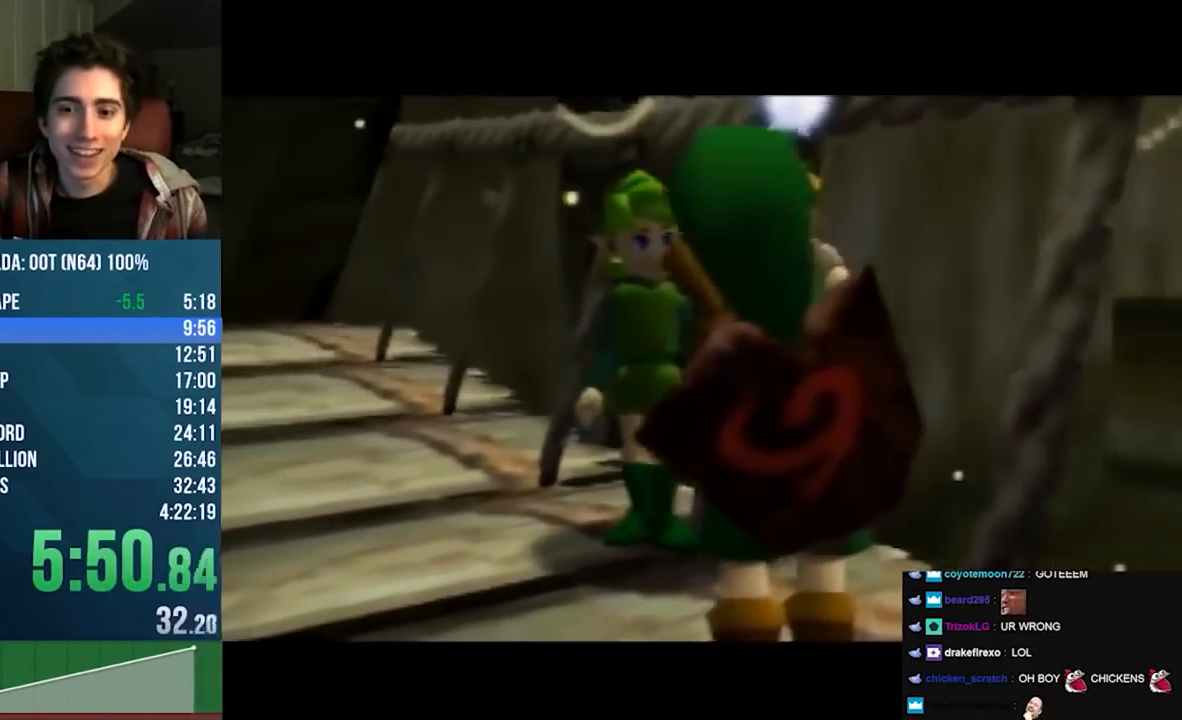
{"dt_ms": 500, "buttons": ["C_LEFT"], "left_stick": "center", "events": [[33, "A", "down"], [33, "B", "down"], [33, "C_LEFT", "up"], [100, "A", "up"], [100, "B", "up"], [100, "C_LEFT", "down"], [167, "A", "down"], [167, "C_LEFT", "up"], [200, "B", "down"], [267, "B", "up"], [267, "C_LEFT", "down"], [300, "A", "up"], [367, "A", "down"], [367, "B", "down"], [367, "C_LEFT", "up"], [433, "B", "up"], [433, "C_LEFT", "down"], [467, "A", "up"]]}